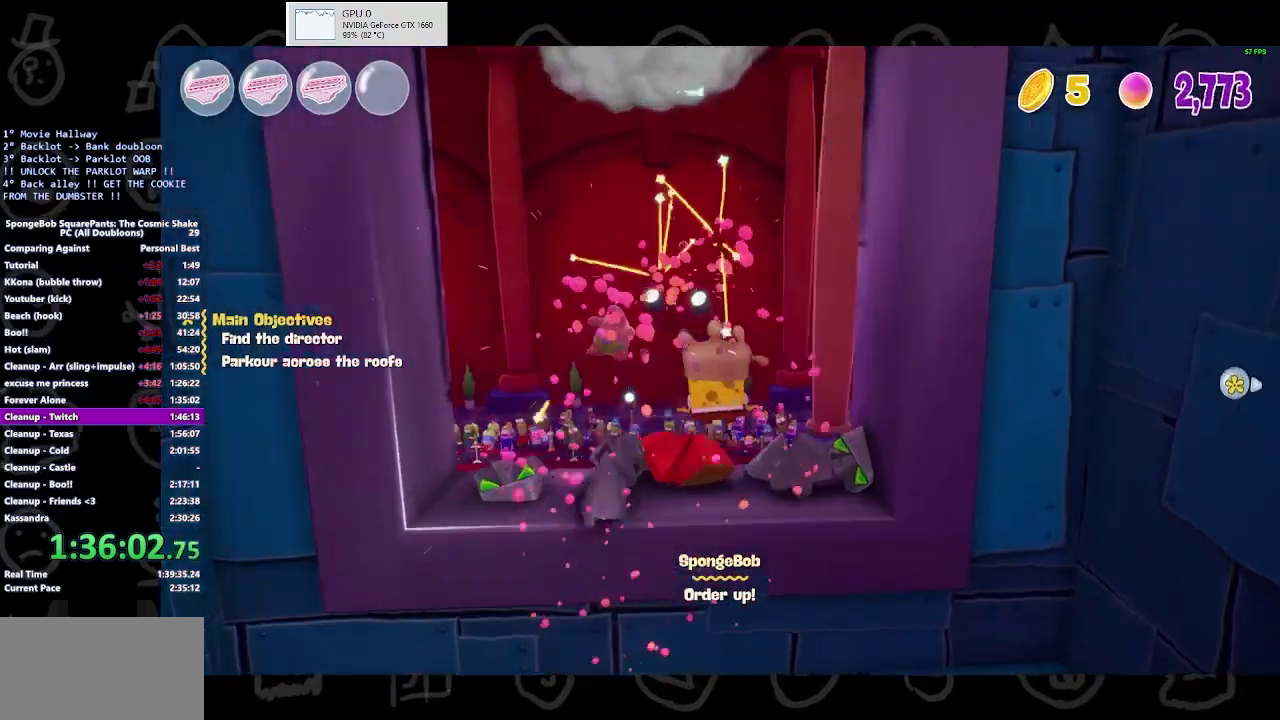
Gameplay with a controller (Xbox layout); each line is a JSON object with the inputs held at the frame after it. "events" lists button and stick changes between this image and that frame as [ms after this image, input, new state], when the widget could be followed in between. Not read: R2.
{"buttons": [], "left_stick": "up", "right_stick": "center", "events": [[133, "left_stick", "up-left"], [200, "right_stick", "center"], [367, "left_stick", "up"]]}
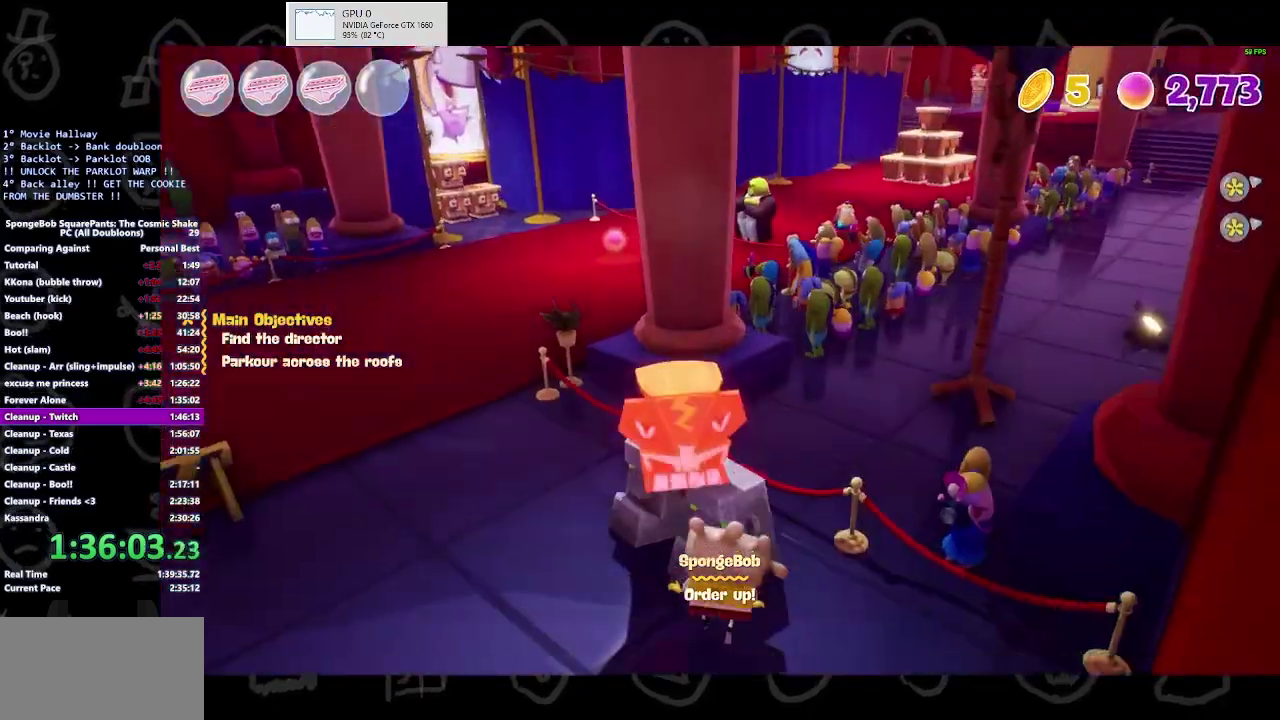
{"buttons": [], "left_stick": "up-left", "right_stick": "center", "events": [[133, "left_stick", "up-left"], [200, "B", "down"], [433, "B", "up"]]}
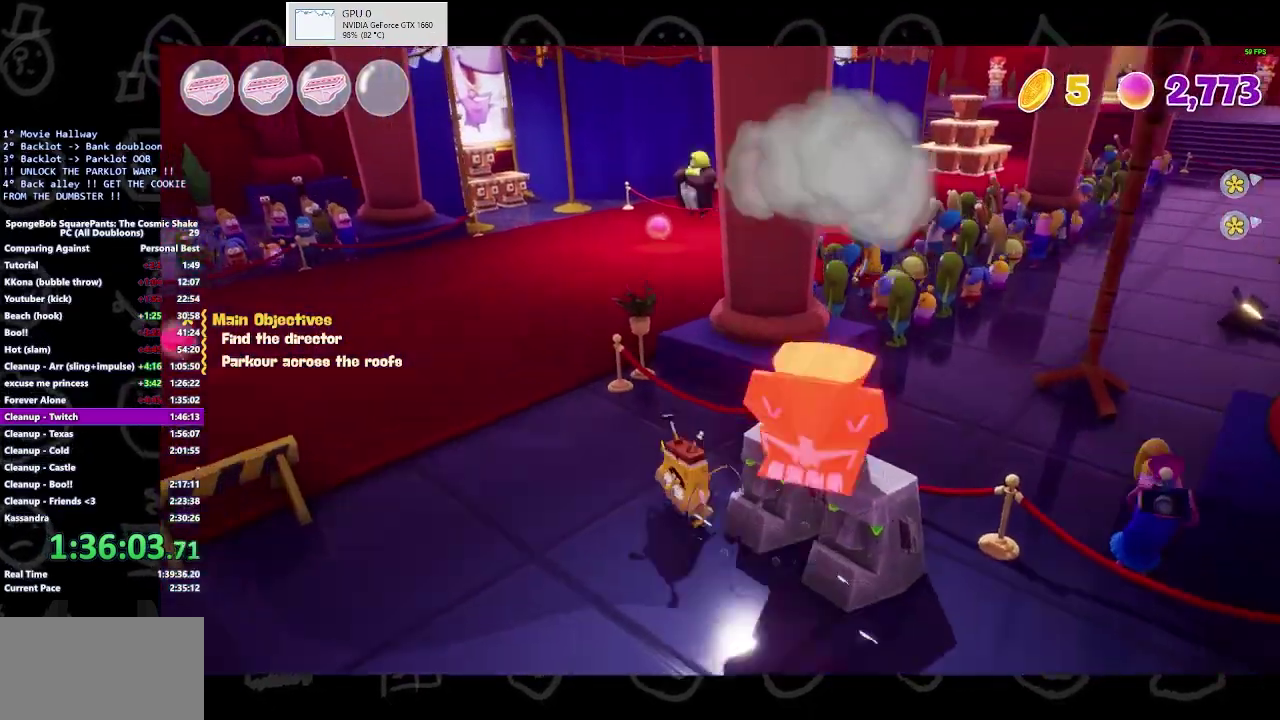
{"buttons": [], "left_stick": "up-left", "right_stick": "center", "events": [[267, "A", "down"], [400, "A", "up"]]}
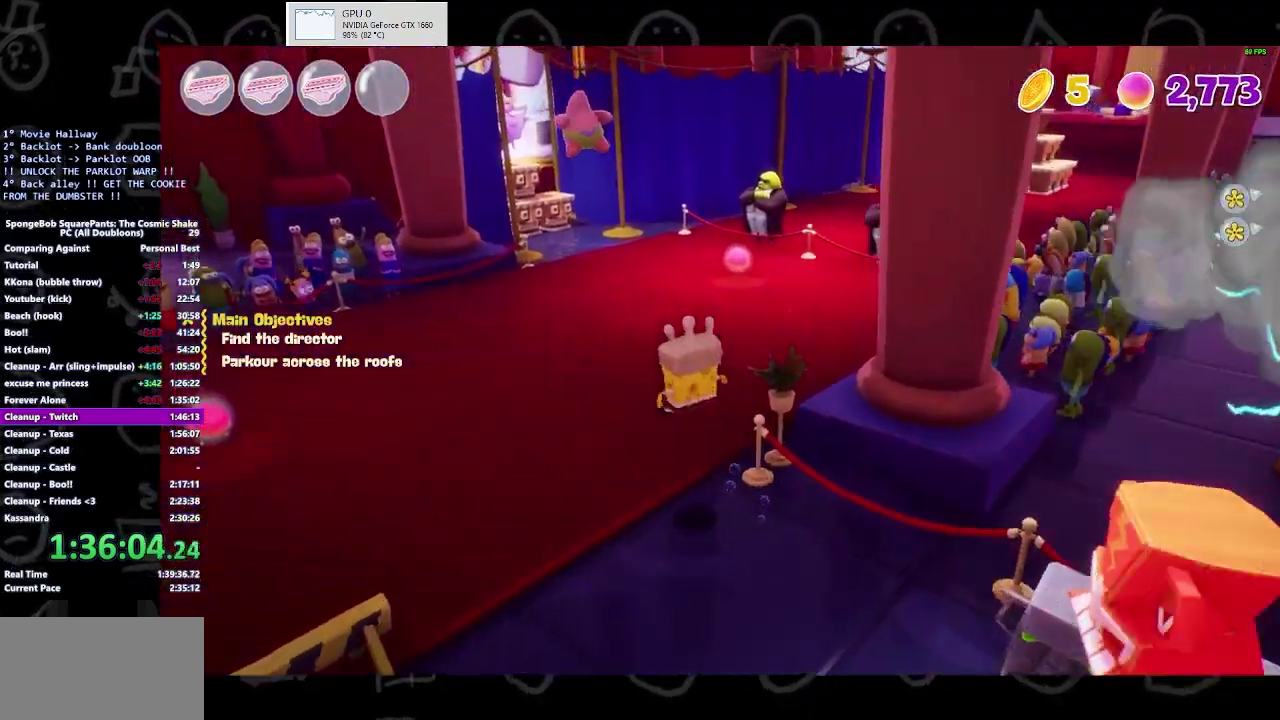
{"buttons": [], "left_stick": "up-left", "right_stick": "center", "events": []}
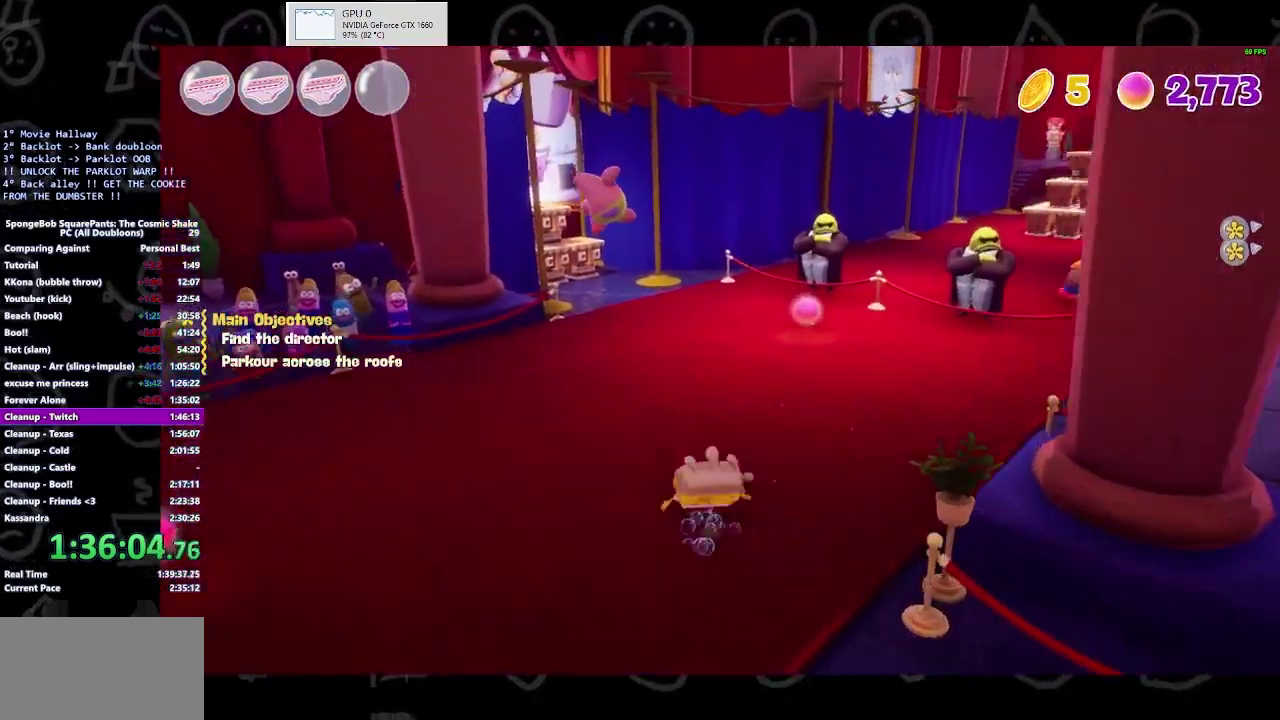
{"buttons": [], "left_stick": "up-left", "right_stick": "center", "events": [[133, "B", "down"], [367, "B", "up"]]}
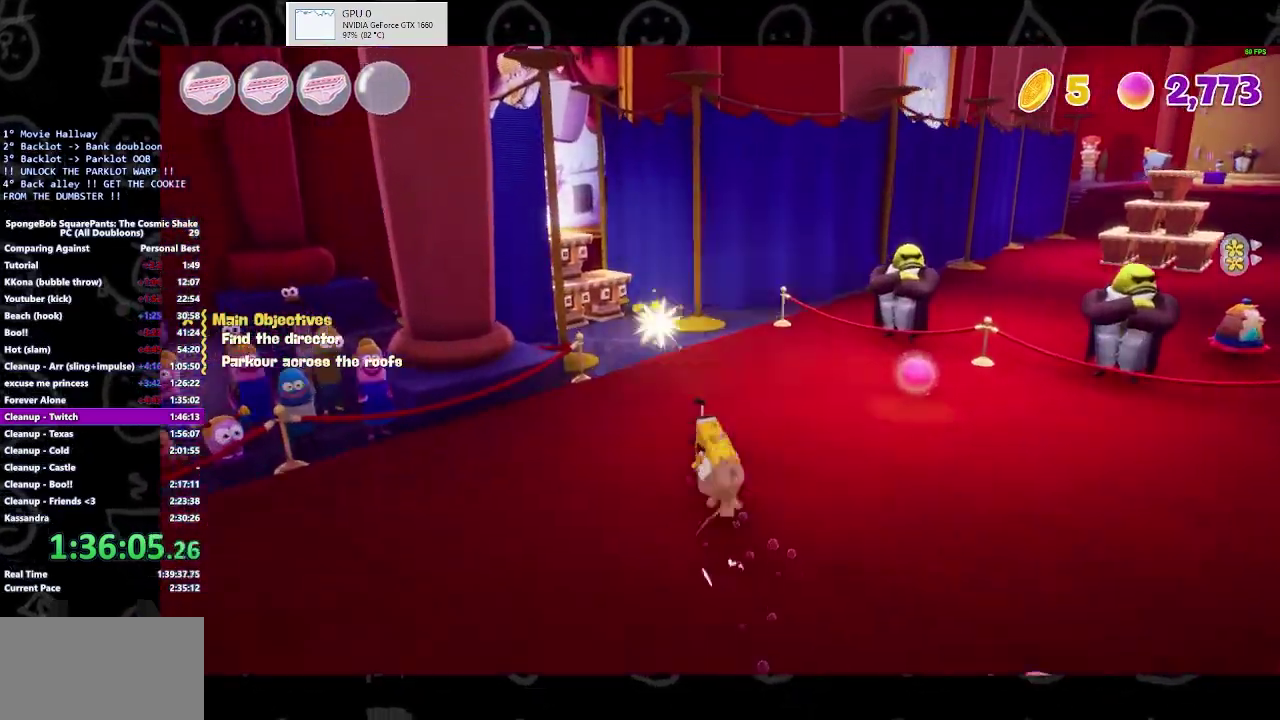
{"buttons": [], "left_stick": "up-left", "right_stick": "center", "events": [[133, "A", "down"], [267, "A", "up"]]}
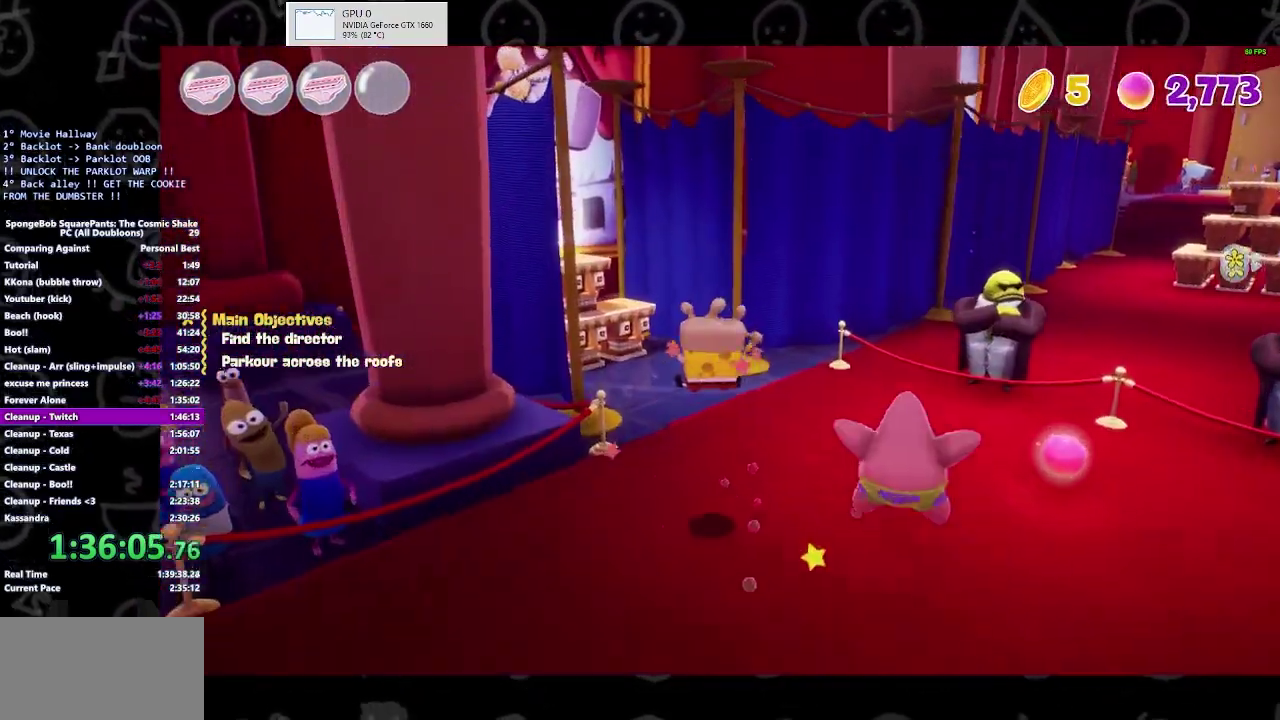
{"buttons": ["B"], "left_stick": "up-left", "right_stick": "center", "events": [[500, "B", "down"]]}
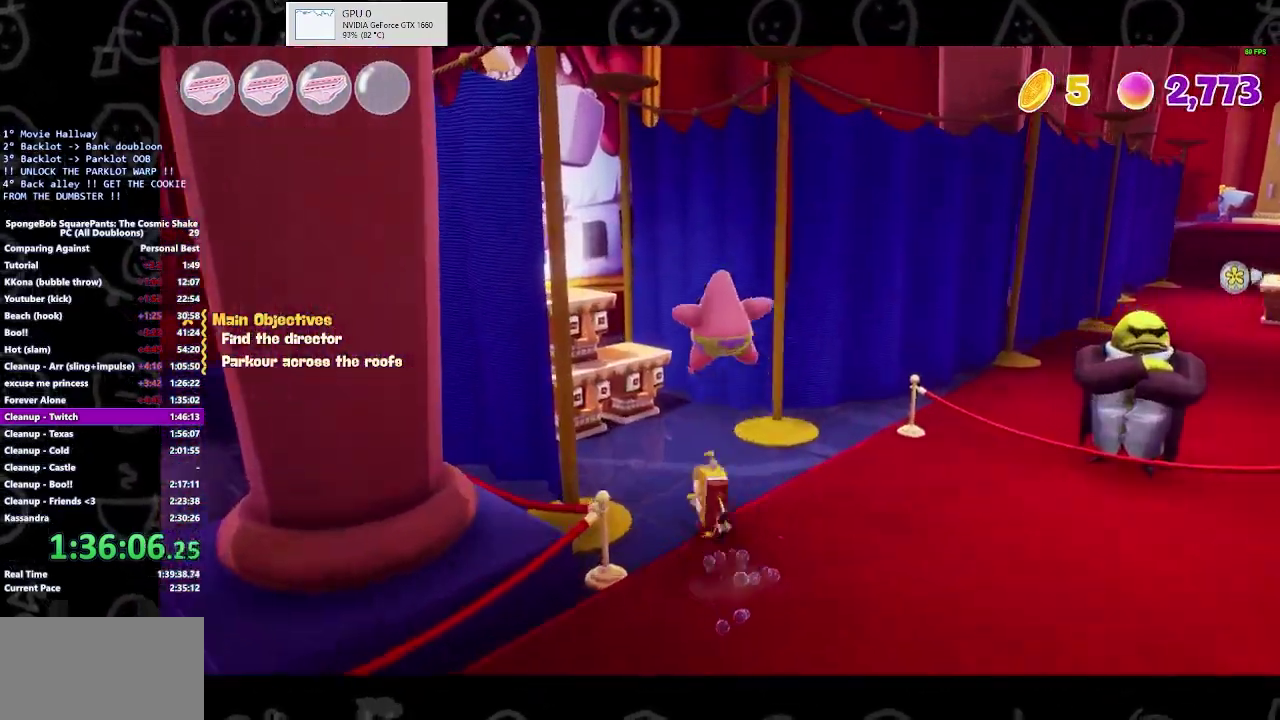
{"buttons": [], "left_stick": "up-left", "right_stick": "center", "events": [[200, "B", "up"], [367, "A", "down"], [467, "A", "up"]]}
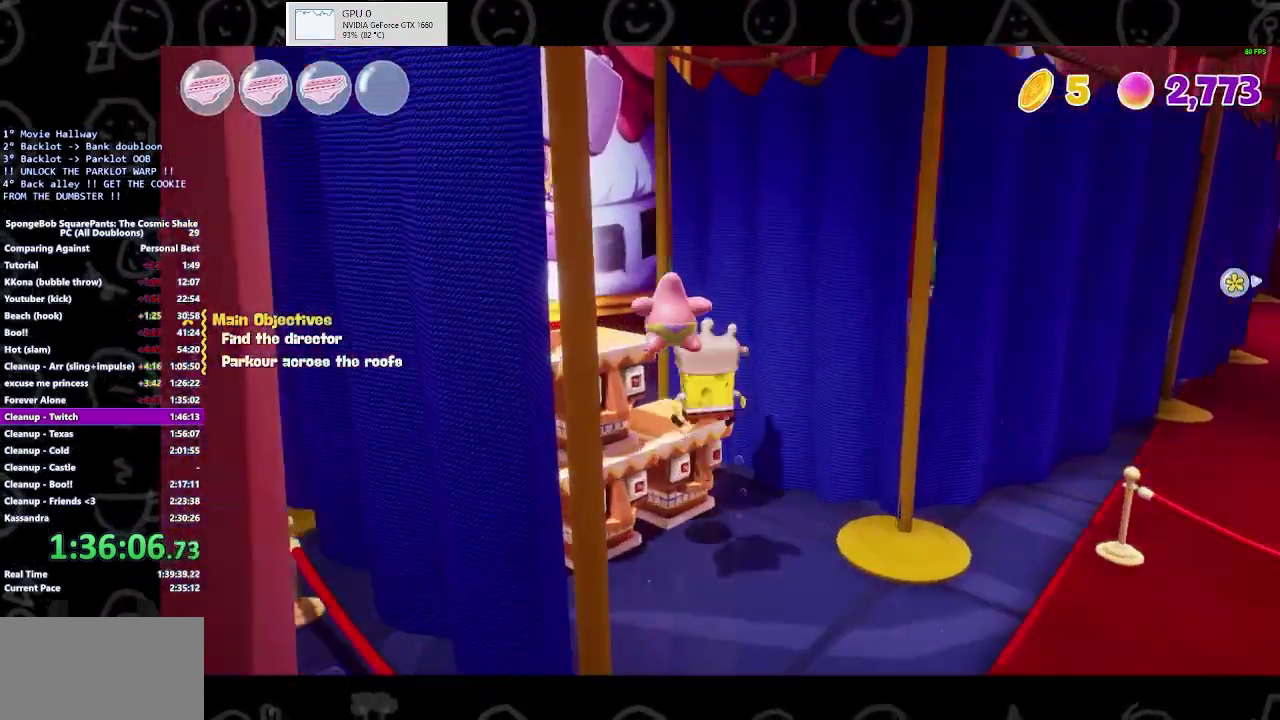
{"buttons": [], "left_stick": "up-left", "right_stick": "center", "events": []}
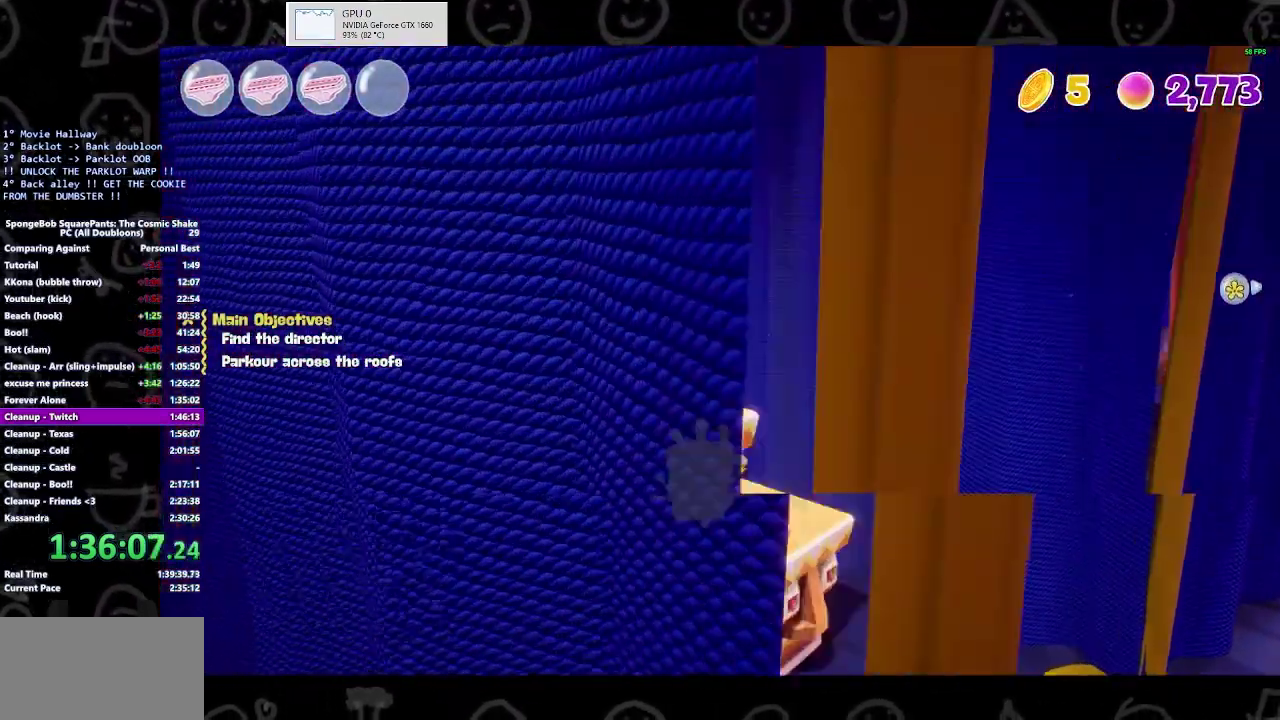
{"buttons": [], "left_stick": "up-right", "right_stick": "center", "events": [[200, "left_stick", "up"], [367, "left_stick", "up-right"]]}
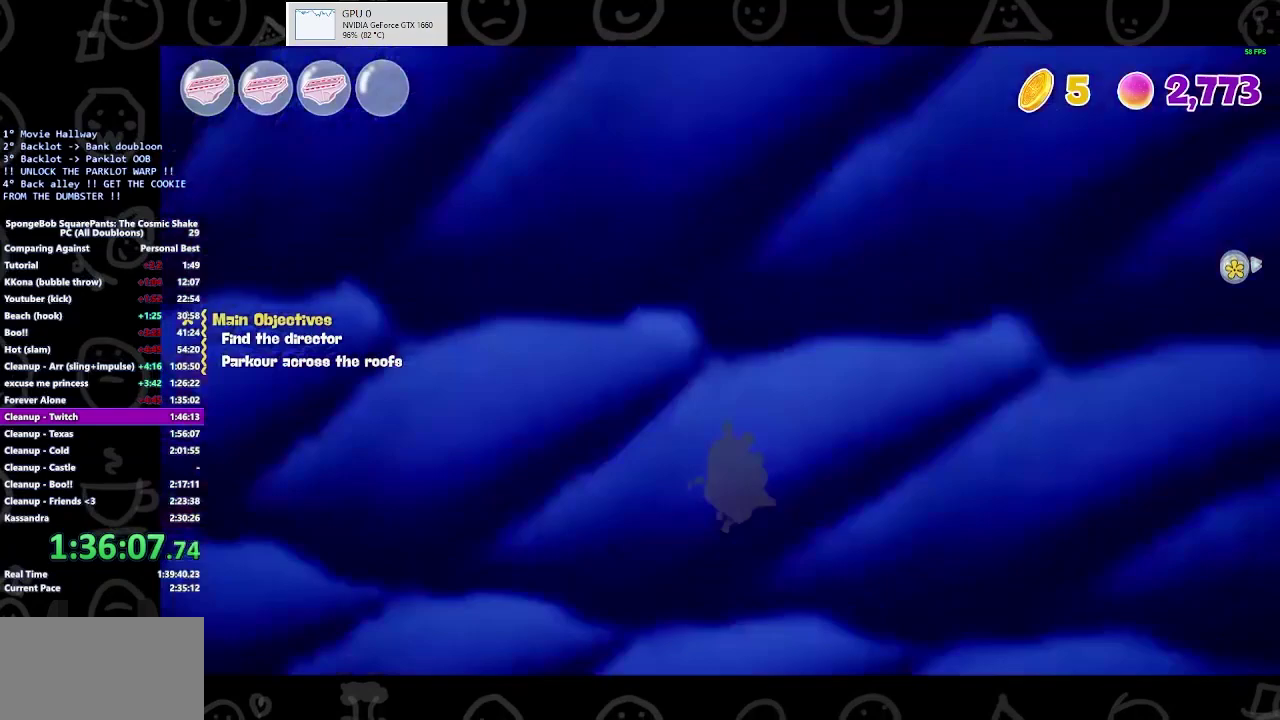
{"buttons": [], "left_stick": "up-right", "right_stick": "center", "events": [[167, "B", "down"], [267, "B", "up"], [333, "left_stick", "up"], [400, "left_stick", "up-right"]]}
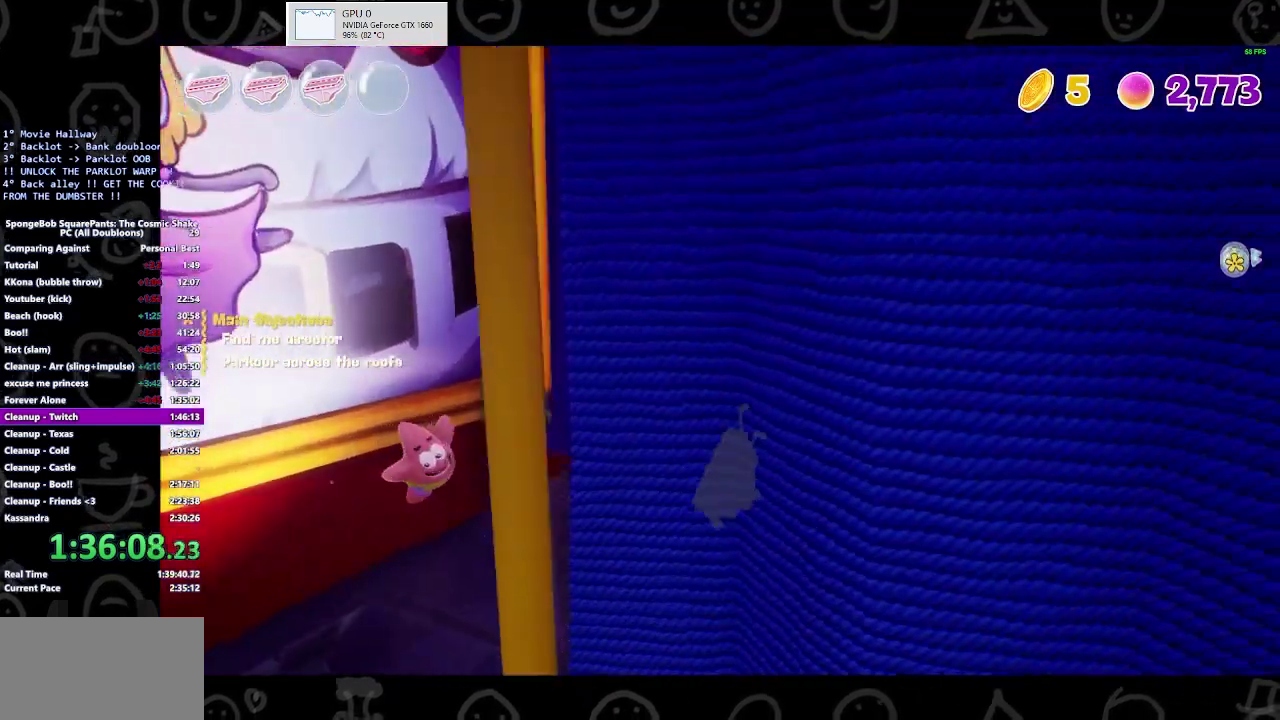
{"buttons": [], "left_stick": "right", "right_stick": "down-right", "events": [[100, "A", "down"], [100, "left_stick", "right"], [200, "A", "up"], [433, "right_stick", "down-right"]]}
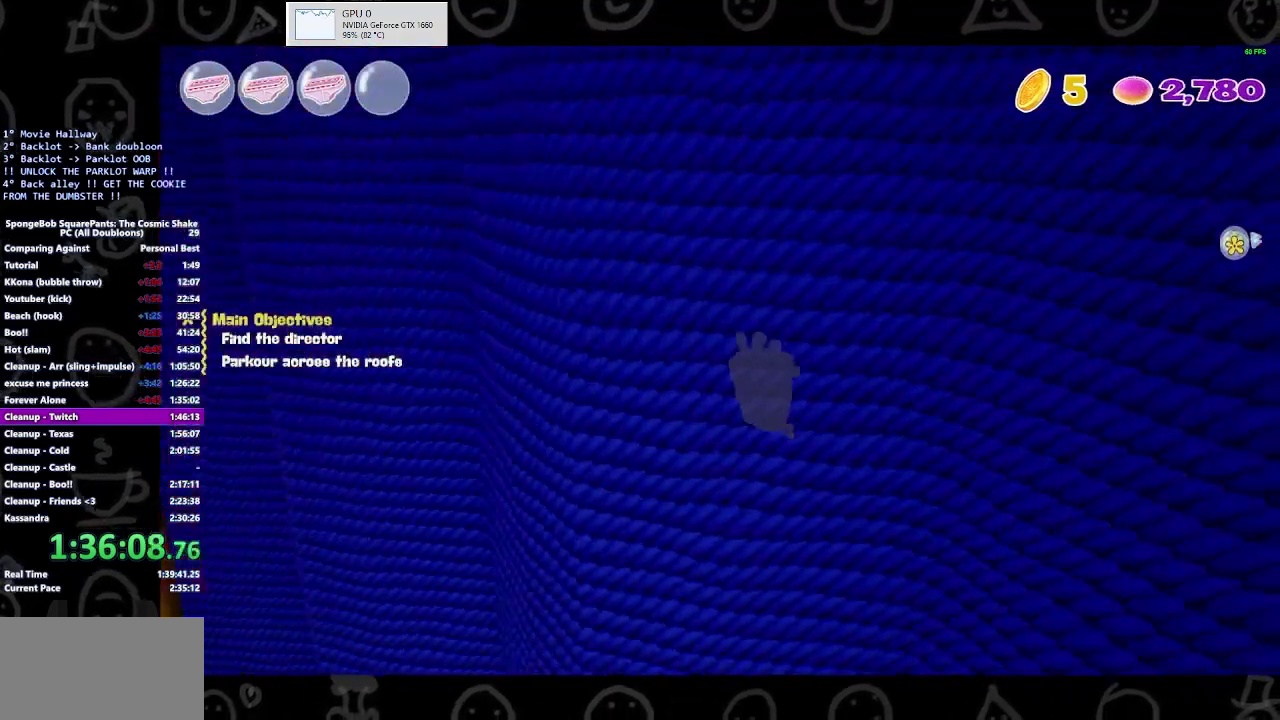
{"buttons": ["B"], "left_stick": "up", "right_stick": "center", "events": [[33, "left_stick", "up-right"], [100, "right_stick", "center"], [133, "left_stick", "up"], [467, "B", "down"]]}
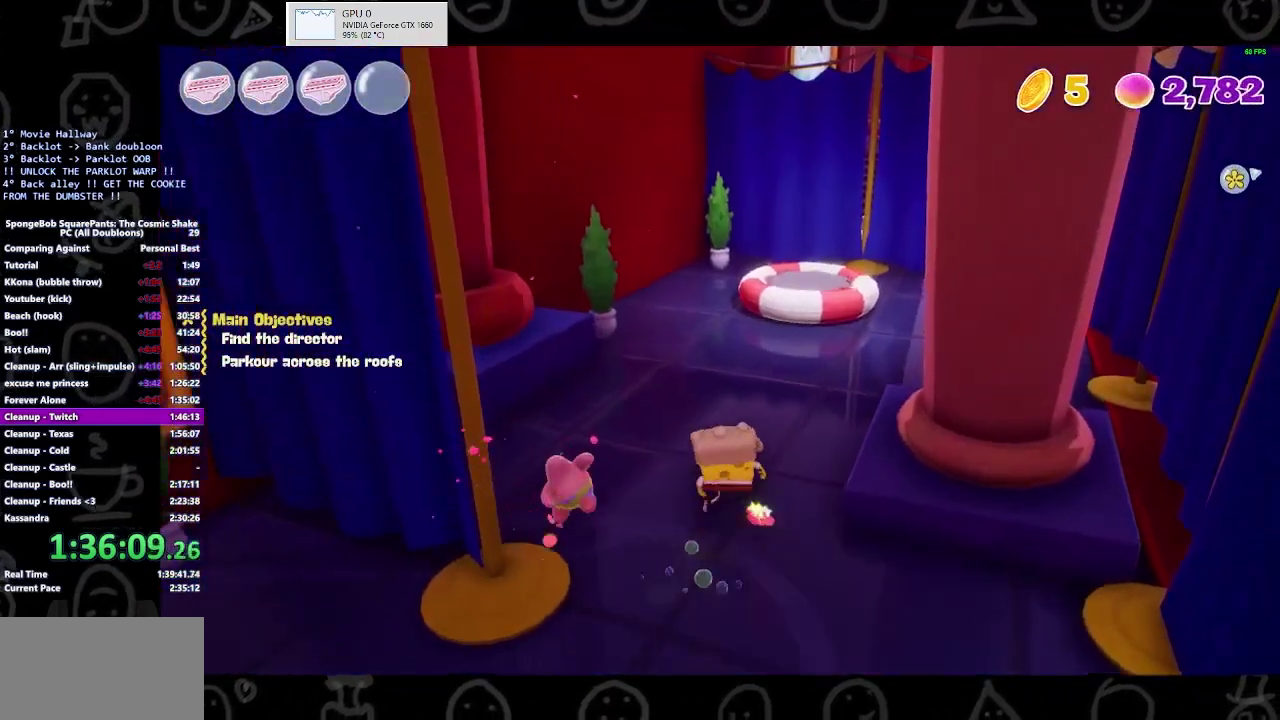
{"buttons": ["B"], "left_stick": "up", "right_stick": "center", "events": [[67, "B", "up"], [200, "left_stick", "up-right"], [400, "left_stick", "up"], [467, "B", "down"]]}
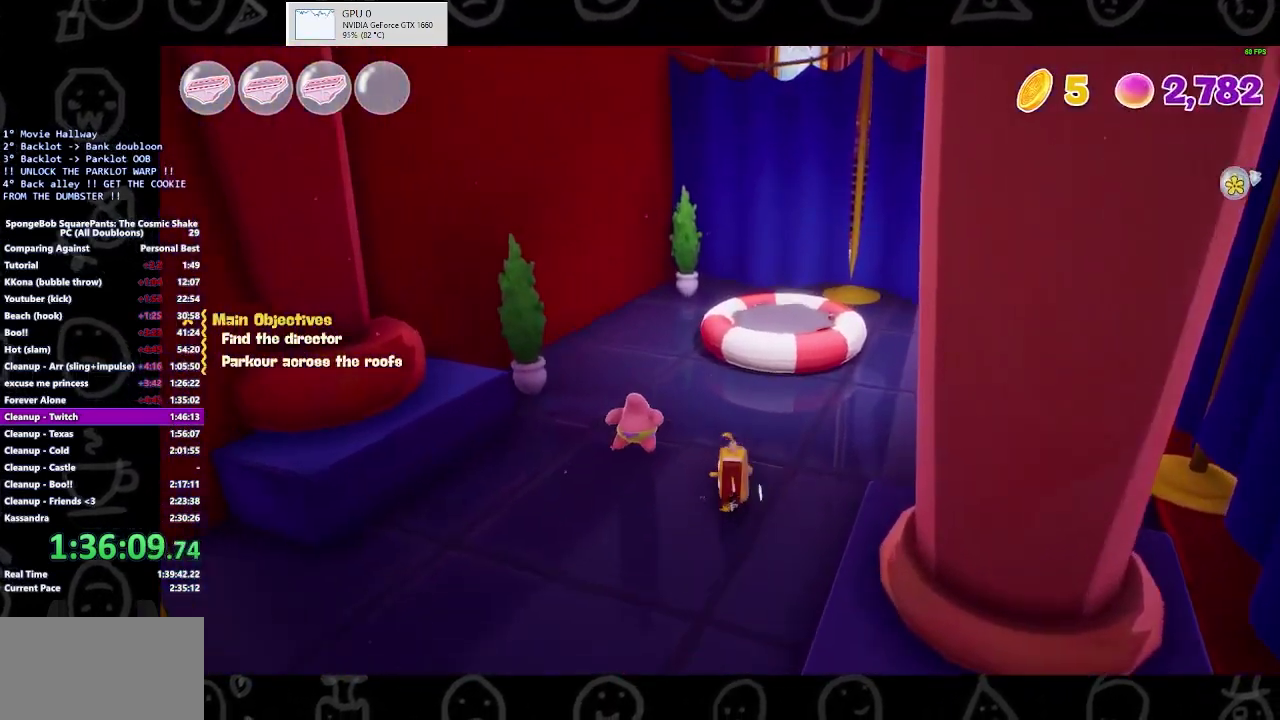
{"buttons": [], "left_stick": "up-right", "right_stick": "center", "events": [[67, "B", "up"], [333, "A", "down"], [333, "left_stick", "up-right"], [500, "A", "up"]]}
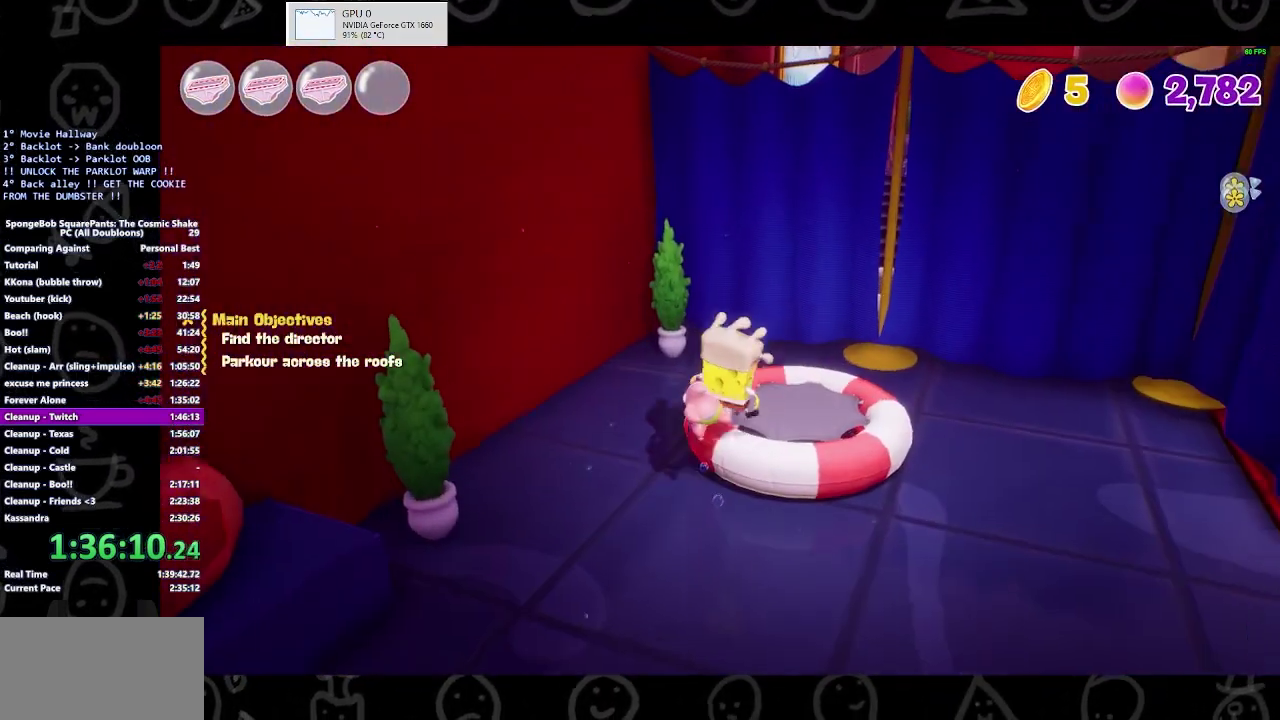
{"buttons": [], "left_stick": "up", "right_stick": "center", "events": [[500, "left_stick", "up"]]}
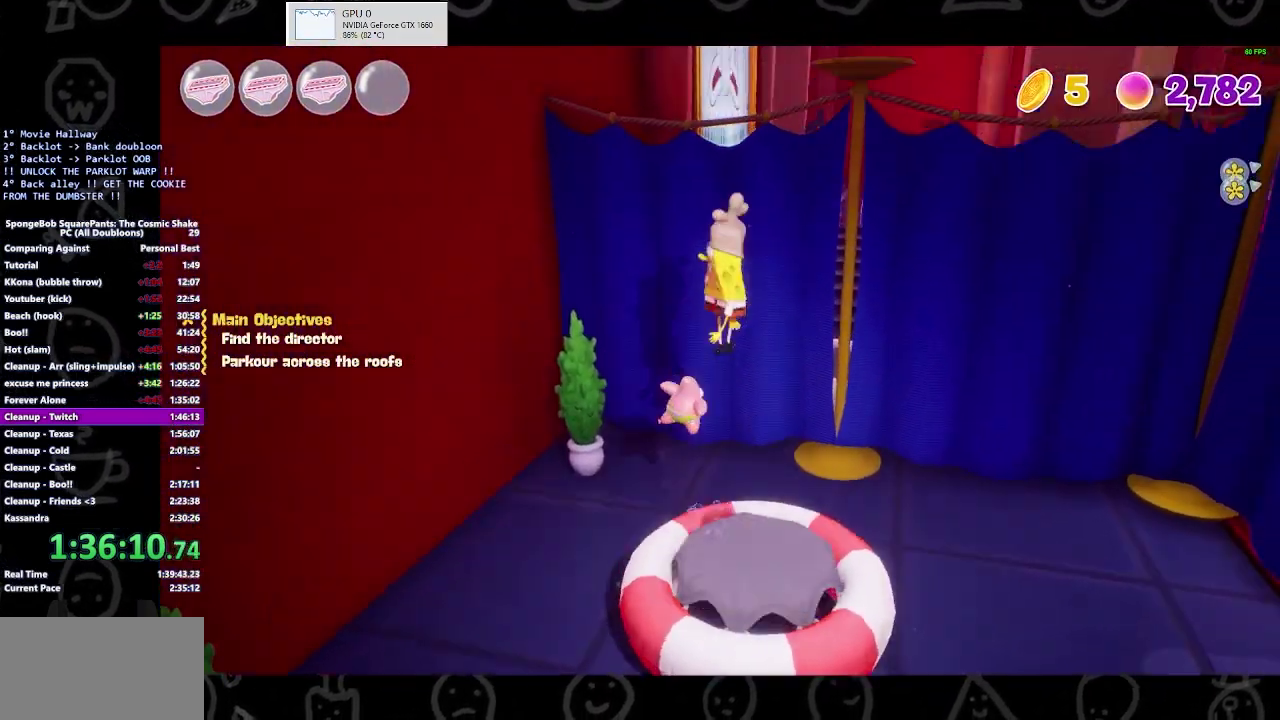
{"buttons": [], "left_stick": "up", "right_stick": "center", "events": []}
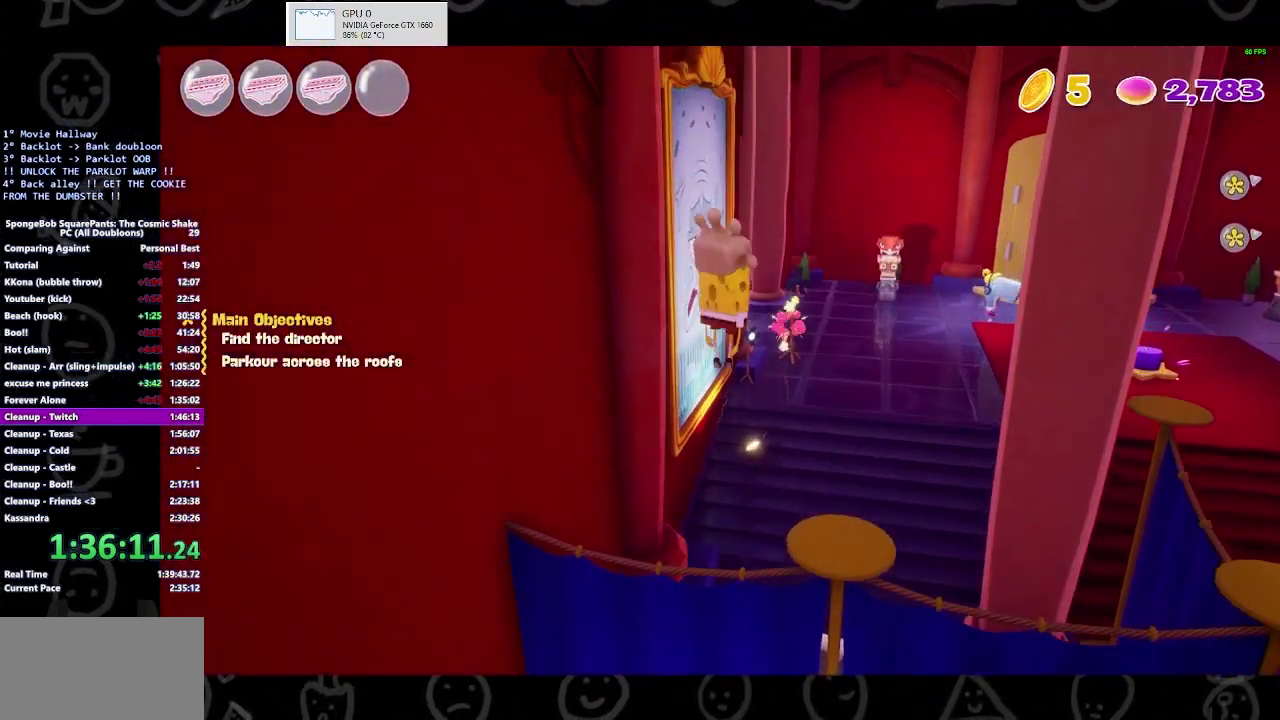
{"buttons": [], "left_stick": "up", "right_stick": "center", "events": []}
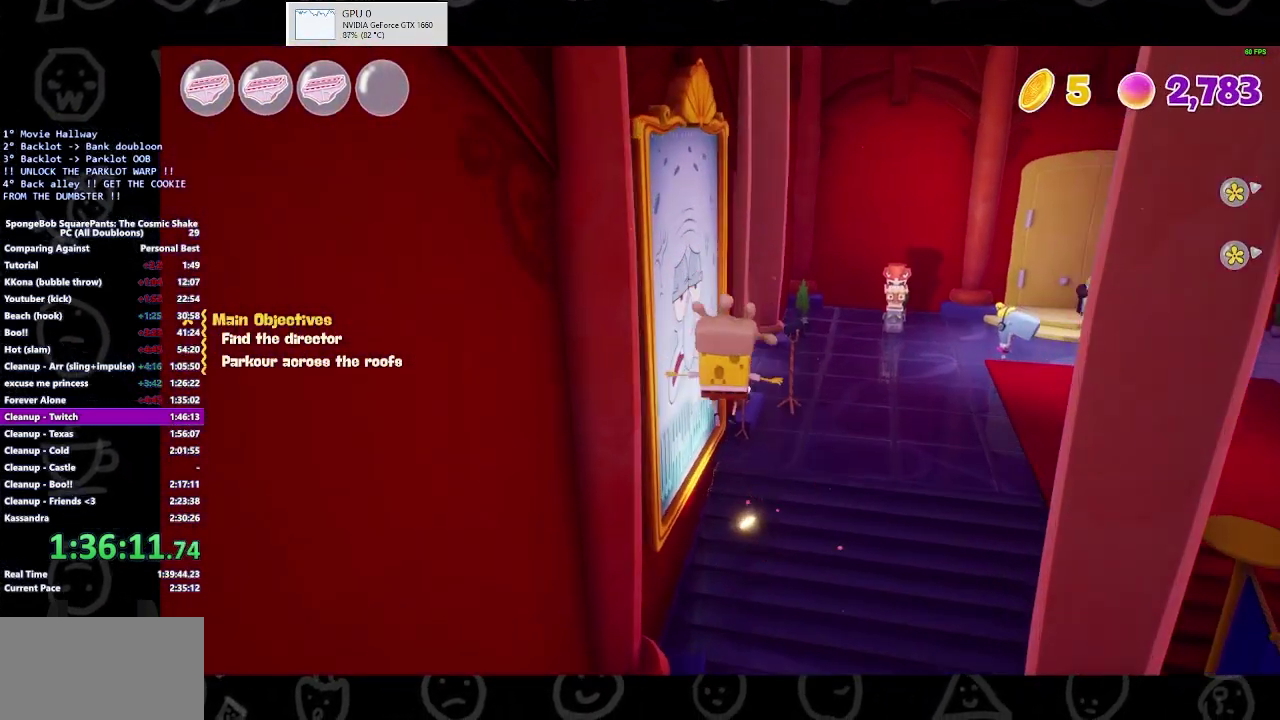
{"buttons": [], "left_stick": "up", "right_stick": "center", "events": []}
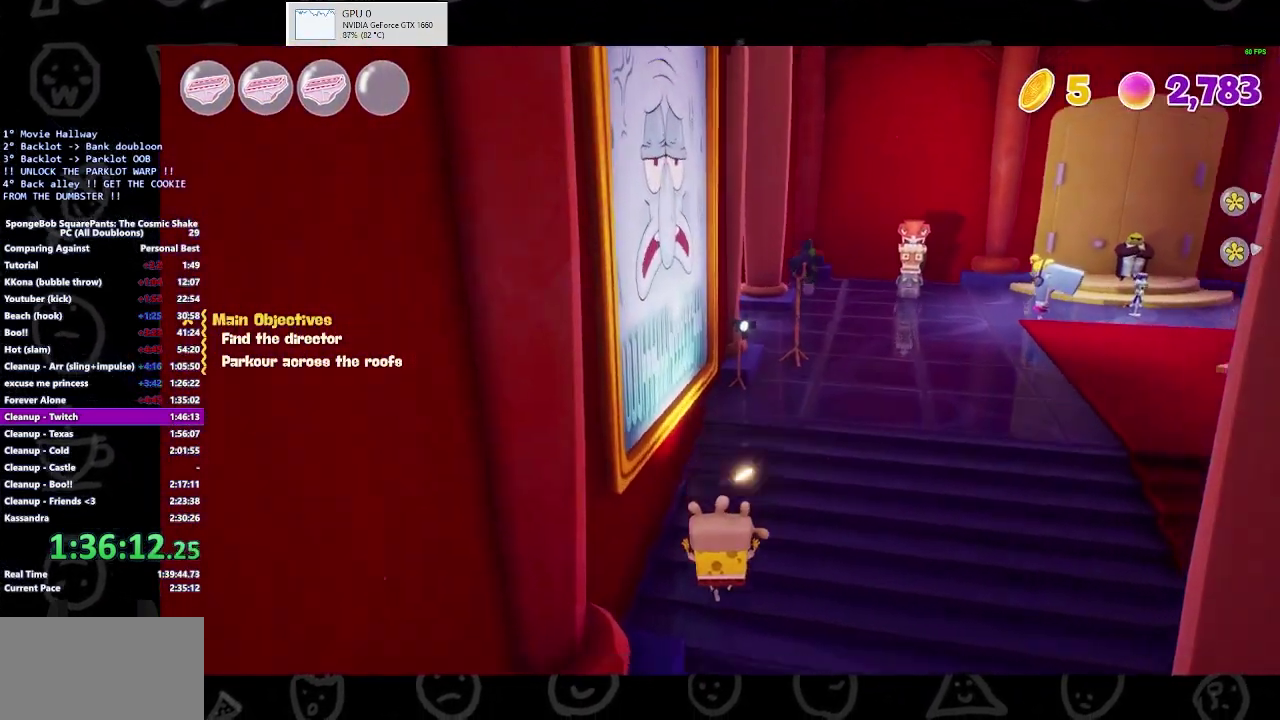
{"buttons": [], "left_stick": "up", "right_stick": "center", "events": [[333, "B", "down"], [500, "B", "up"]]}